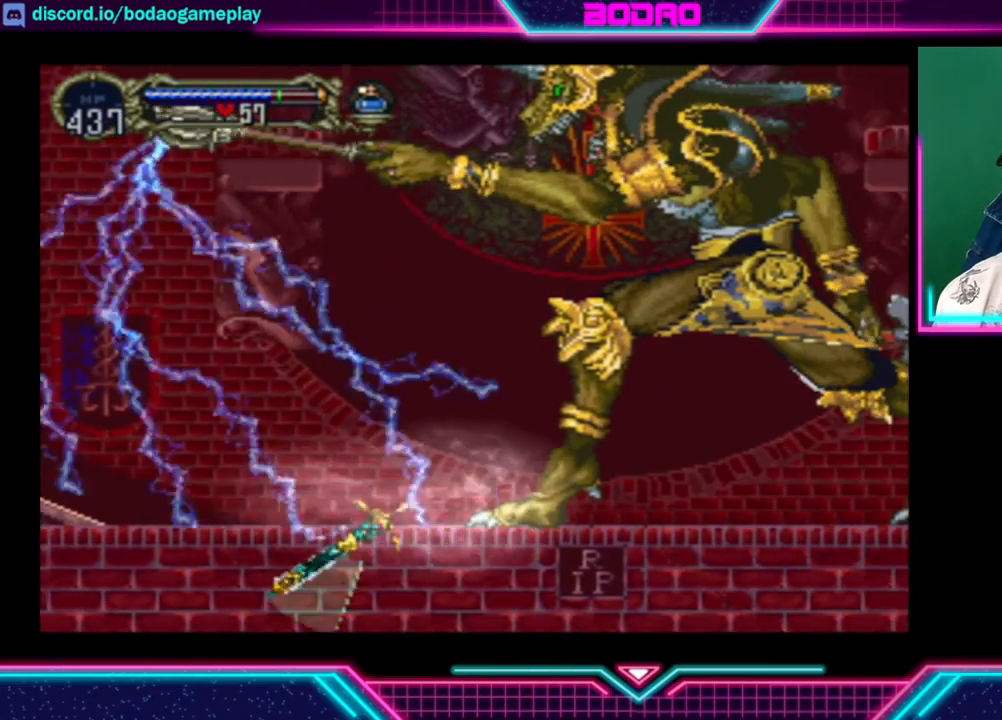
Gameplay with a controller (Xbox layout); each line is a JSON object with the inputs held at the frame after it. "events" lists button and stick changes between this image and that frame as [ms after this image, input, new state], when the widget could be followed in between. Not read: R3.
{"buttons": [], "left_stick": "right", "right_stick": "center", "events": []}
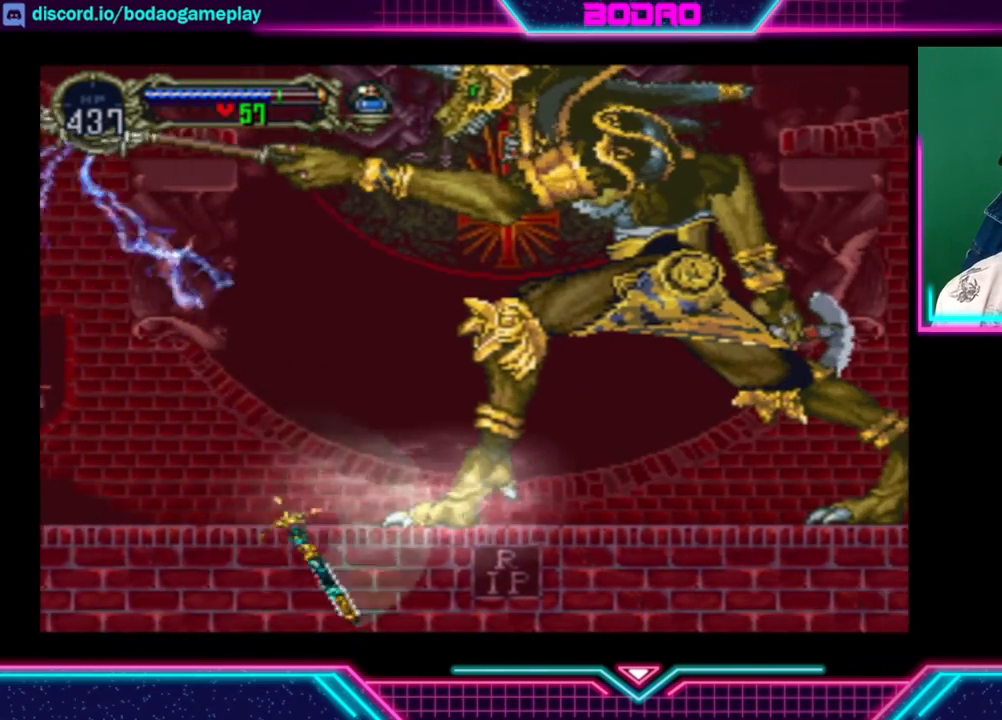
{"buttons": [], "left_stick": "right", "right_stick": "center", "events": []}
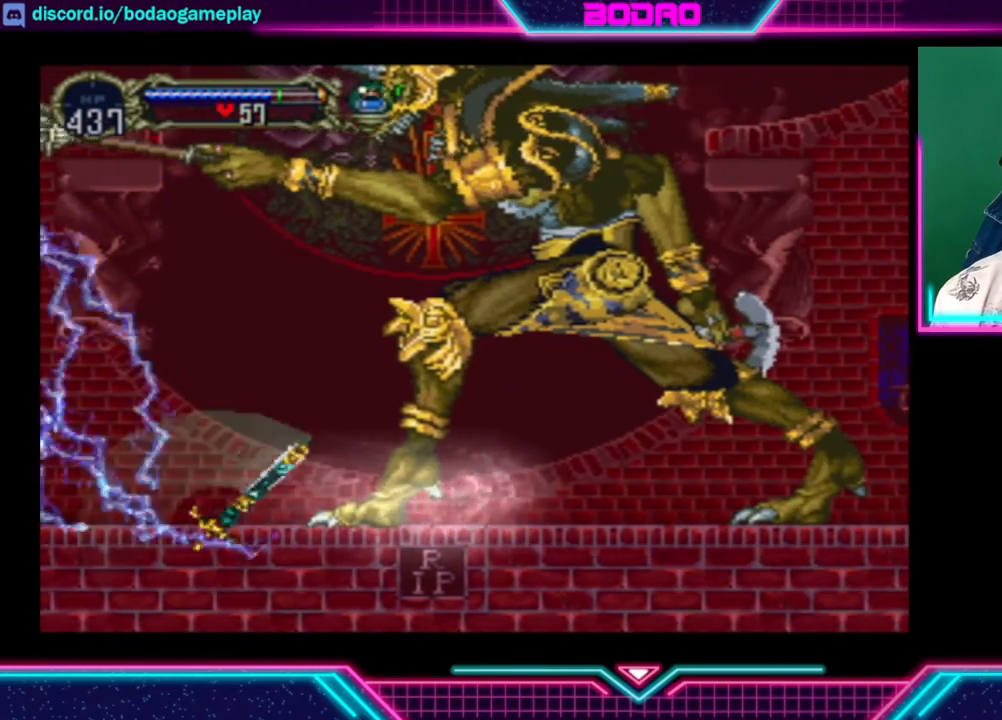
{"buttons": ["X"], "left_stick": "center", "right_stick": "center", "events": [[40, "left_stick", "center"], [80, "X", "down"], [160, "X", "up"], [240, "X", "down"], [320, "X", "up"], [360, "X", "down"], [440, "X", "up"], [520, "X", "down"]]}
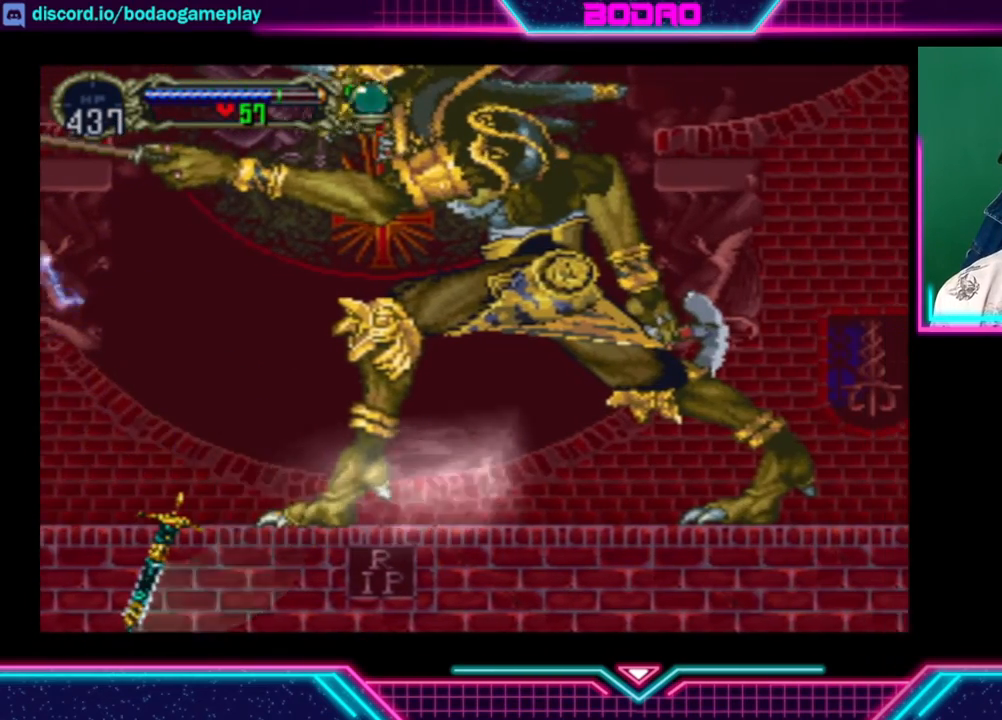
{"buttons": [], "left_stick": "center", "right_stick": "center", "events": [[160, "X", "up"], [200, "X", "down"], [240, "X", "up"], [280, "X", "down"], [360, "X", "up"]]}
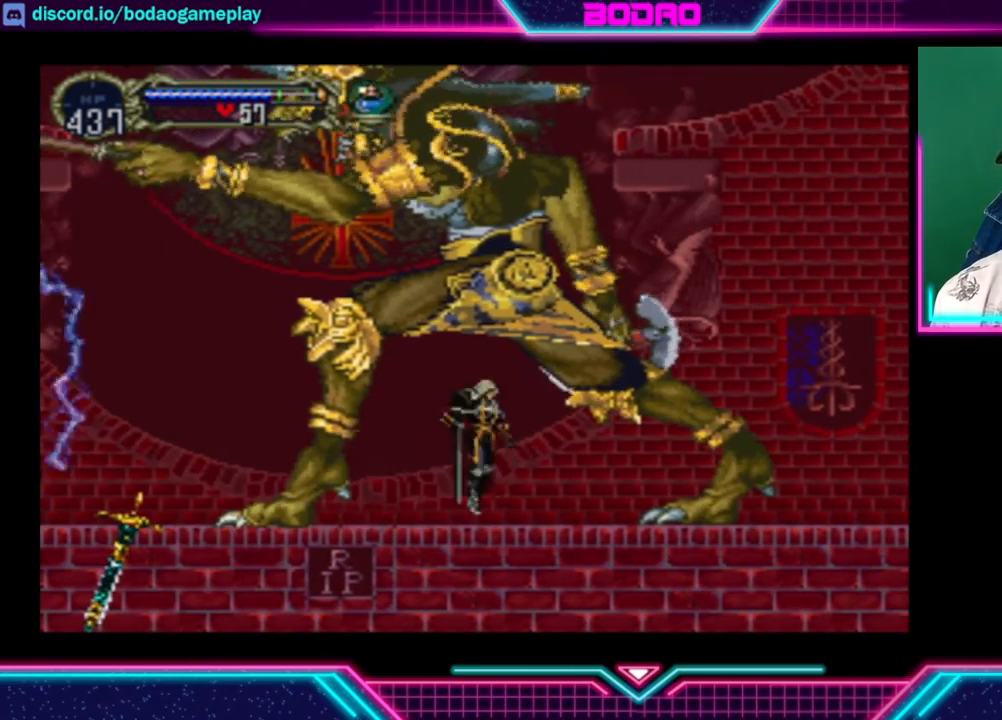
{"buttons": ["X"], "left_stick": "center", "right_stick": "center", "events": [[40, "X", "down"], [120, "X", "up"], [160, "X", "down"], [200, "X", "up"], [280, "X", "down"], [320, "X", "up"], [360, "X", "down"], [440, "X", "up"], [520, "X", "down"]]}
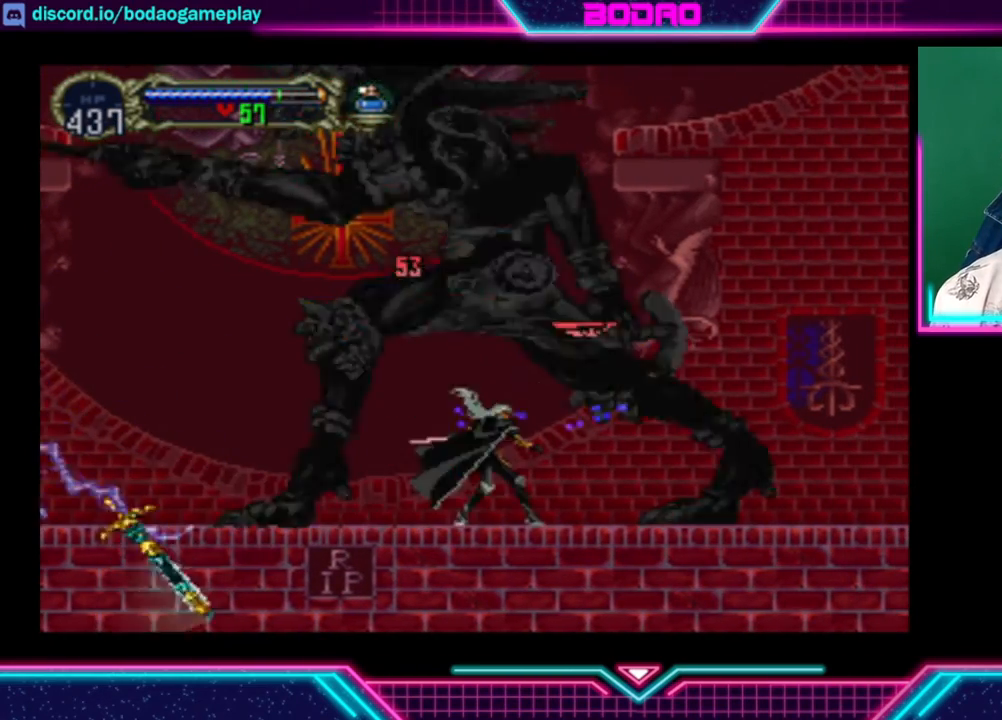
{"buttons": [], "left_stick": "center", "right_stick": "center", "events": [[40, "X", "up"], [80, "X", "down"], [120, "X", "up"], [200, "X", "down"], [240, "X", "up"], [280, "X", "down"], [360, "X", "up"]]}
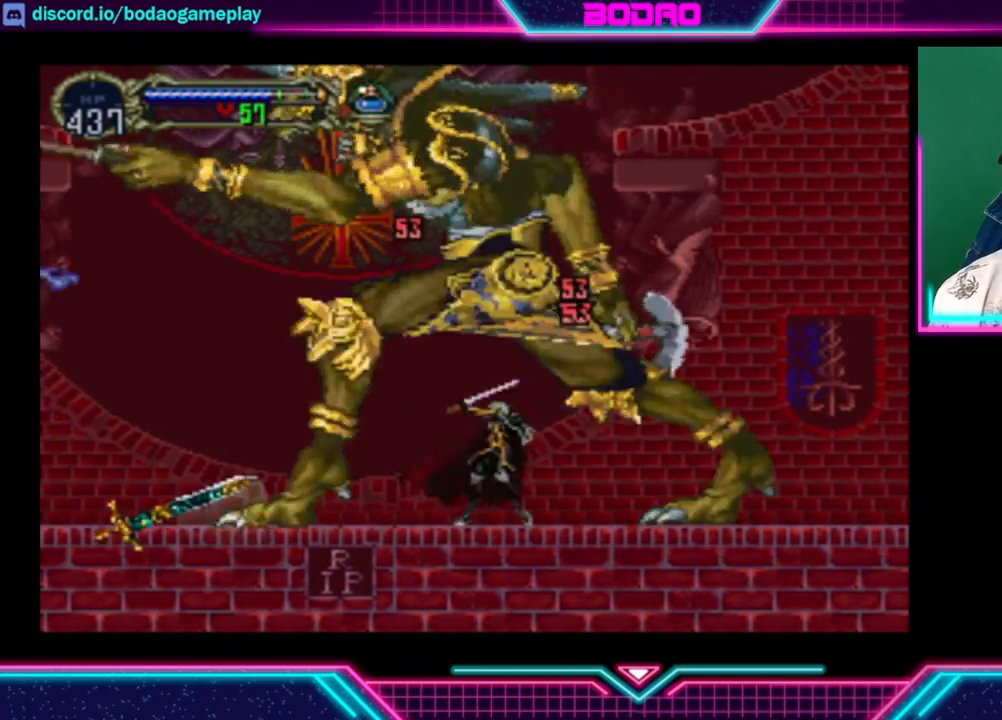
{"buttons": ["X"], "left_stick": "center", "right_stick": "center", "events": [[40, "X", "down"], [120, "X", "up"], [160, "X", "down"], [200, "X", "up"], [240, "X", "down"], [440, "X", "up"], [480, "X", "down"]]}
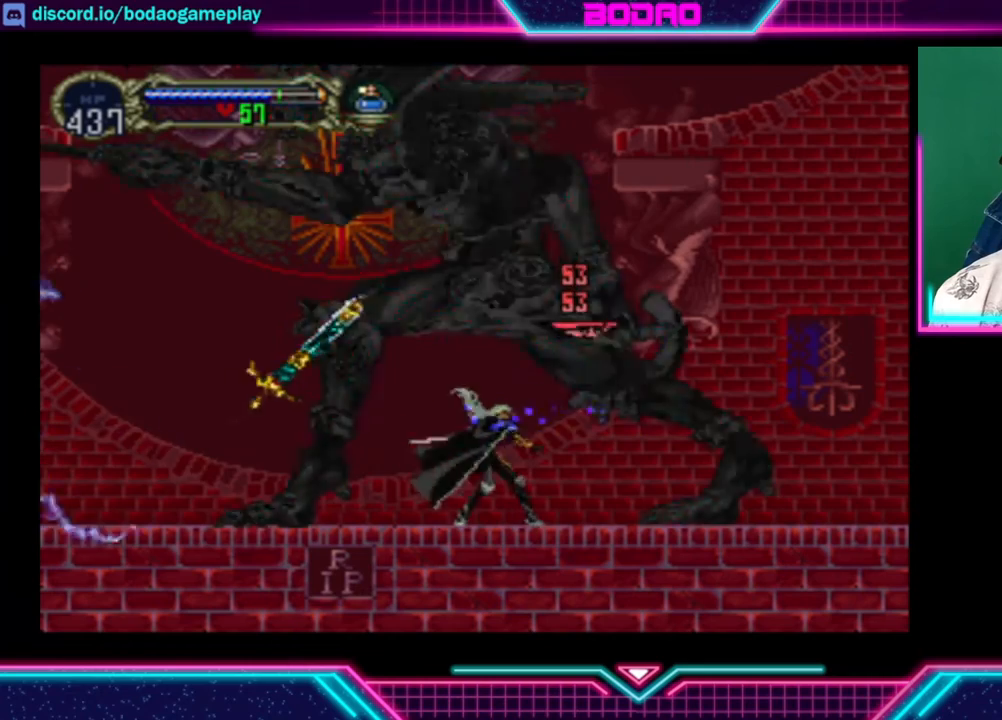
{"buttons": [], "left_stick": "center", "right_stick": "center", "events": [[40, "X", "up"], [80, "X", "down"], [120, "X", "up"], [200, "X", "down"], [240, "X", "up"], [320, "X", "down"], [360, "X", "up"]]}
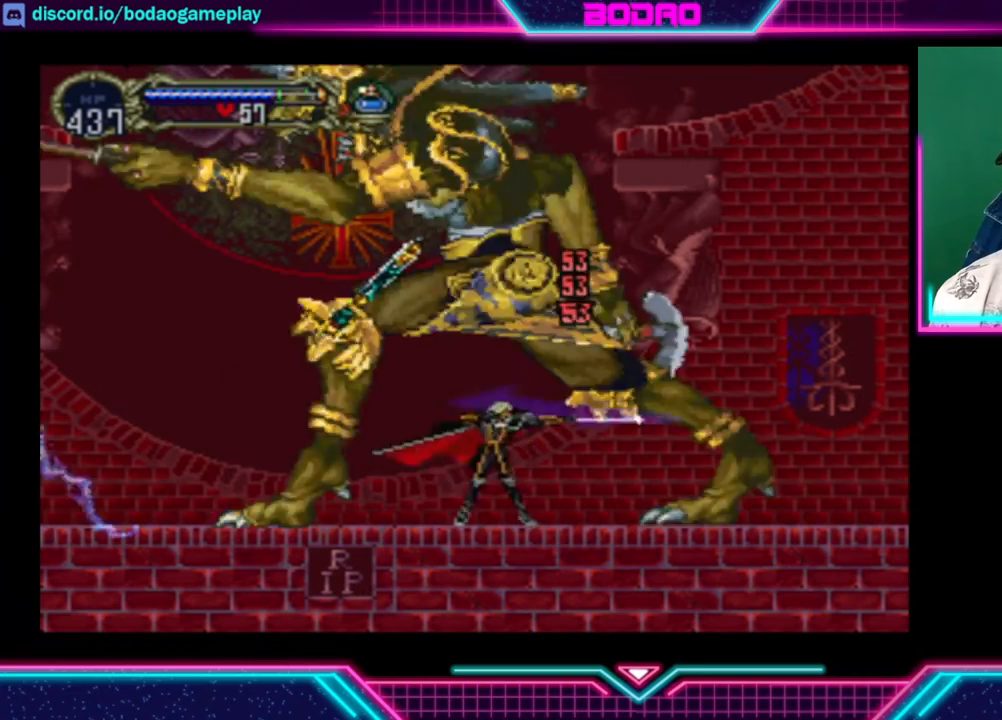
{"buttons": ["X"], "left_stick": "center", "right_stick": "center", "events": [[40, "X", "down"], [120, "X", "up"], [160, "X", "down"], [200, "X", "up"], [280, "X", "down"], [440, "X", "up"], [520, "X", "down"]]}
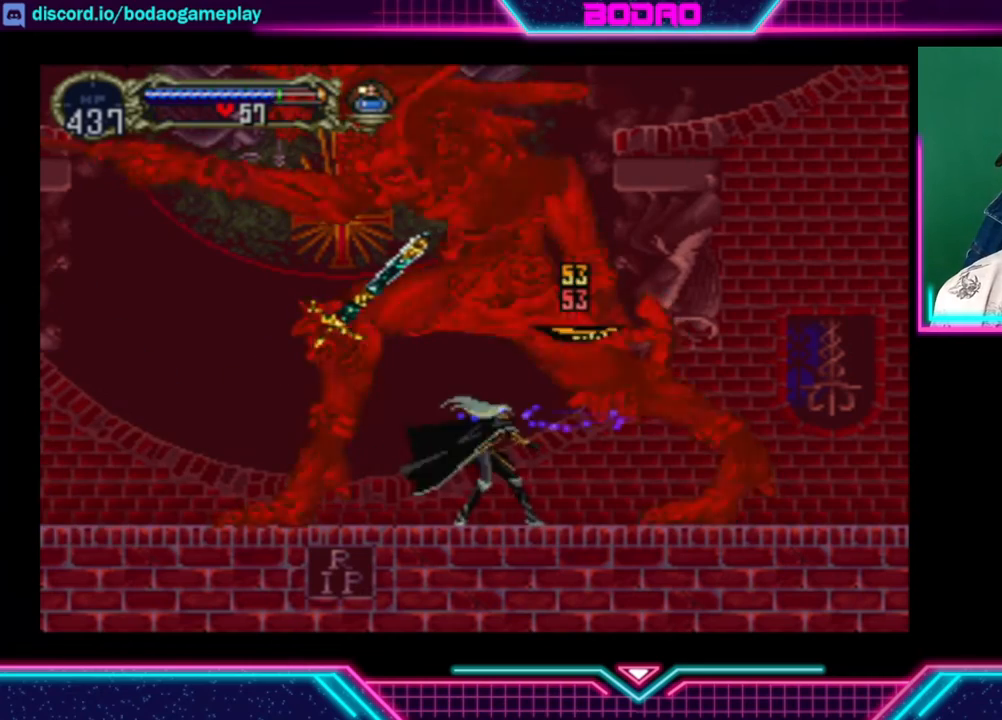
{"buttons": [], "left_stick": "center", "right_stick": "center", "events": [[40, "X", "up"], [120, "X", "down"], [160, "X", "up"], [320, "X", "down"], [400, "X", "up"], [440, "X", "down"], [480, "X", "up"]]}
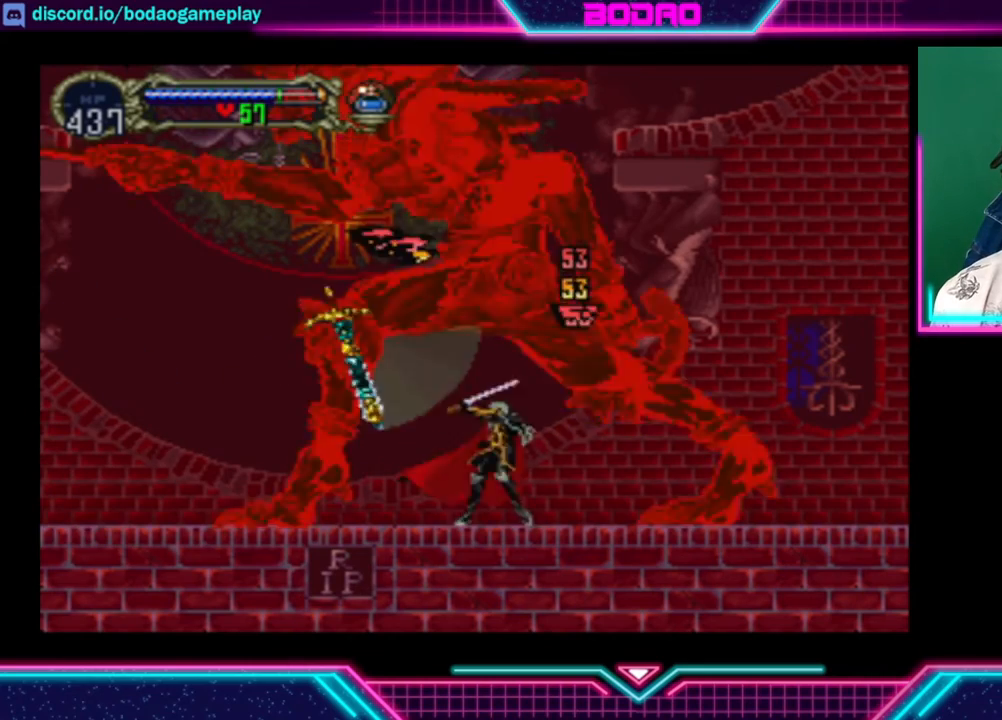
{"buttons": [], "left_stick": "center", "right_stick": "center", "events": [[80, "X", "down"], [160, "X", "up"], [200, "X", "down"], [240, "X", "up"], [320, "X", "down"], [360, "X", "up"], [440, "X", "down"], [480, "X", "up"]]}
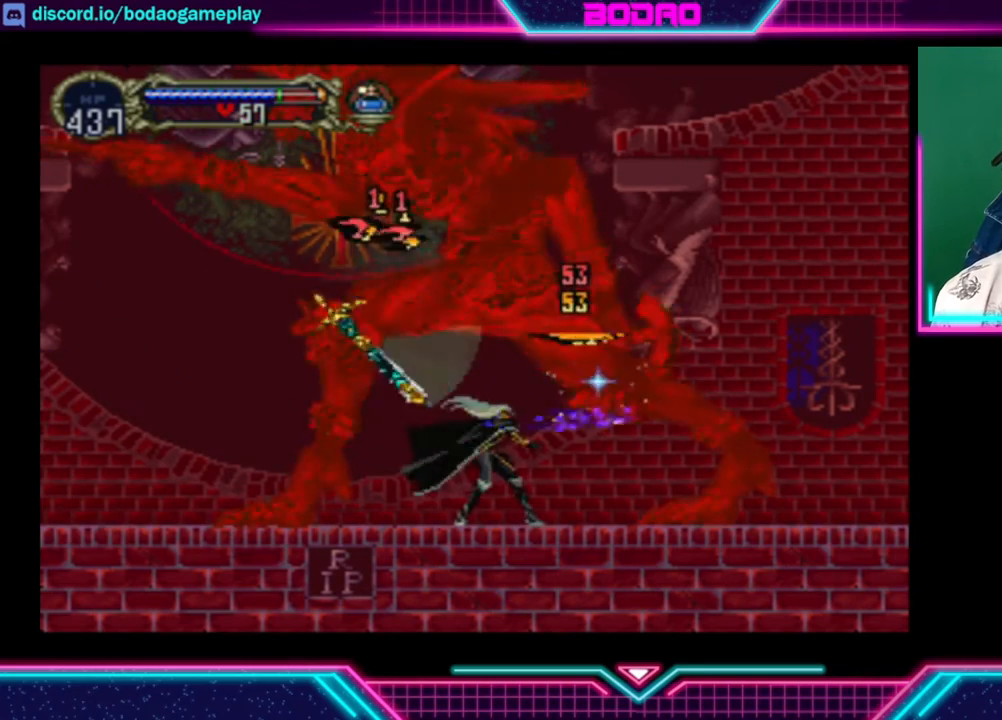
{"buttons": ["X"], "left_stick": "center", "right_stick": "center", "events": [[40, "X", "down"], [80, "X", "up"], [160, "X", "down"], [200, "X", "up"], [240, "X", "down"], [320, "X", "up"], [400, "X", "down"], [440, "X", "up"], [480, "X", "down"]]}
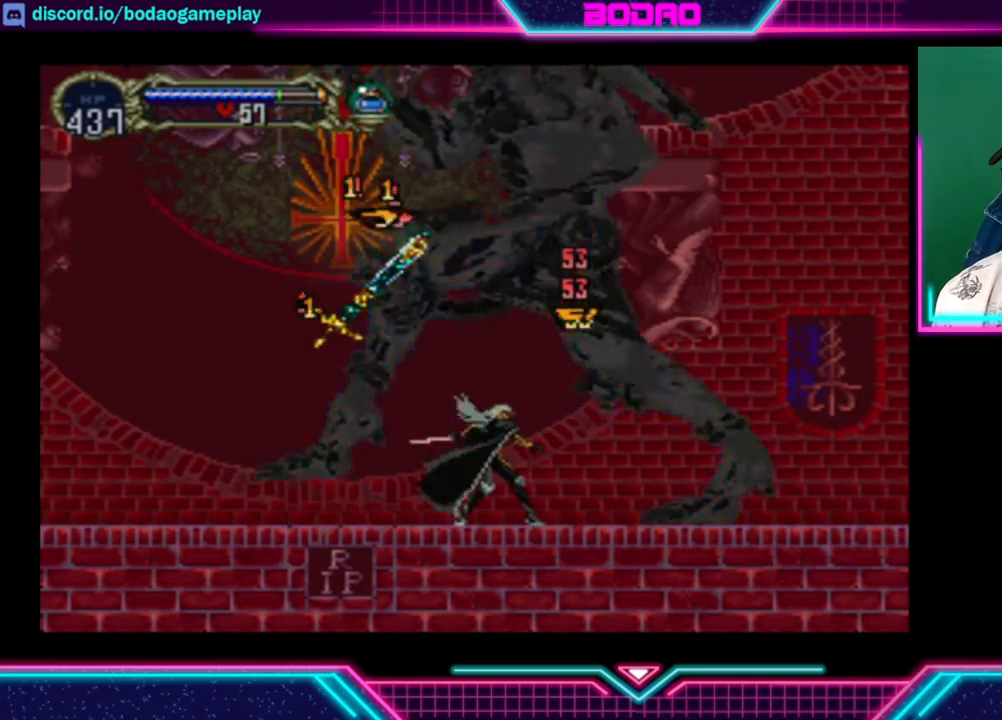
{"buttons": [], "left_stick": "left", "right_stick": "center", "events": [[40, "X", "up"], [160, "left_stick", "right"], [320, "left_stick", "left"]]}
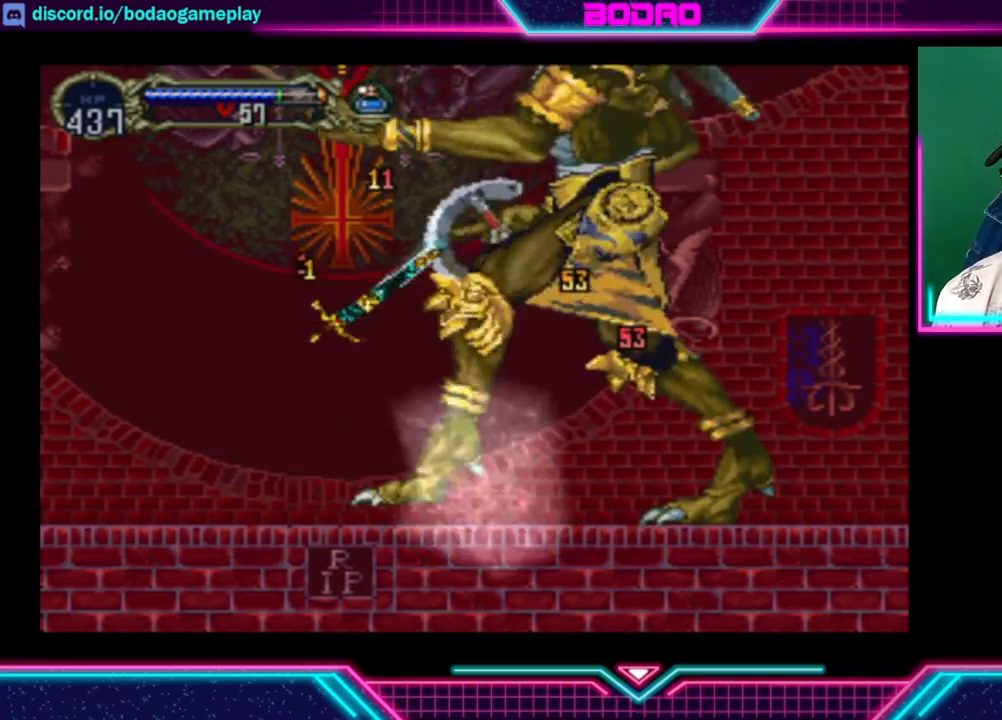
{"buttons": [], "left_stick": "center", "right_stick": "center", "events": [[320, "left_stick", "down"], [440, "left_stick", "center"]]}
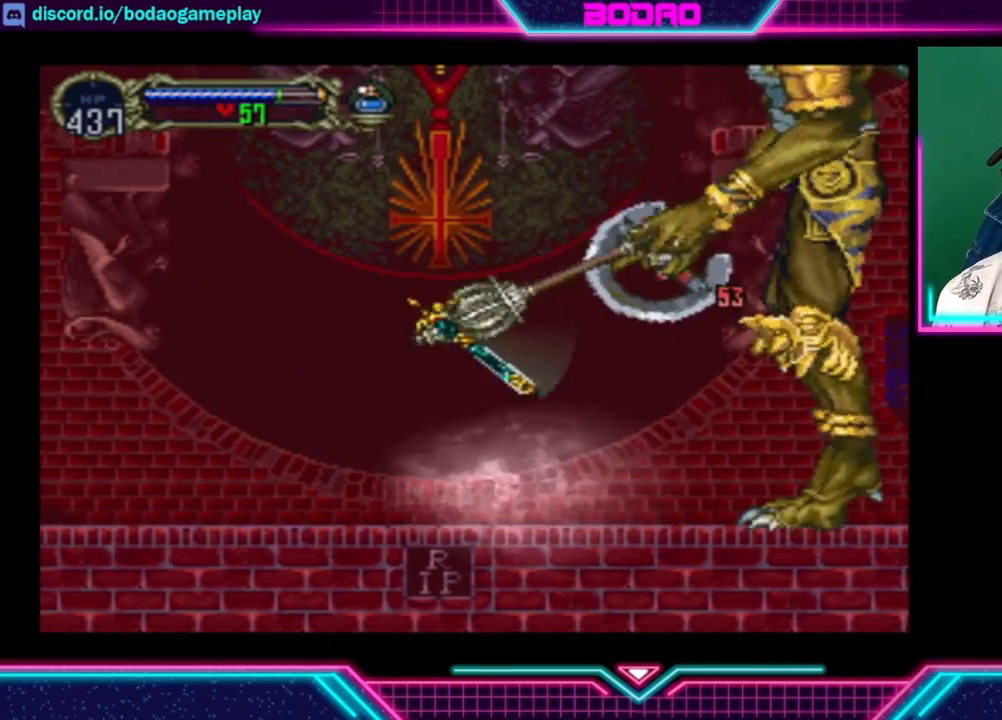
{"buttons": [], "left_stick": "center", "right_stick": "center", "events": []}
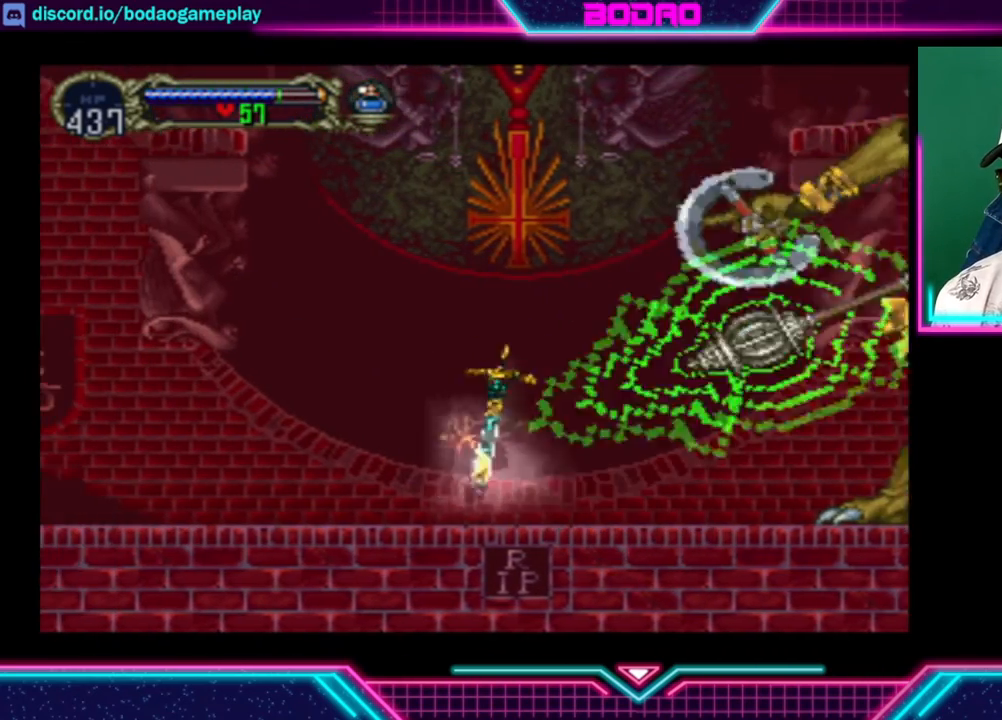
{"buttons": [], "left_stick": "right", "right_stick": "center", "events": [[400, "left_stick", "right"]]}
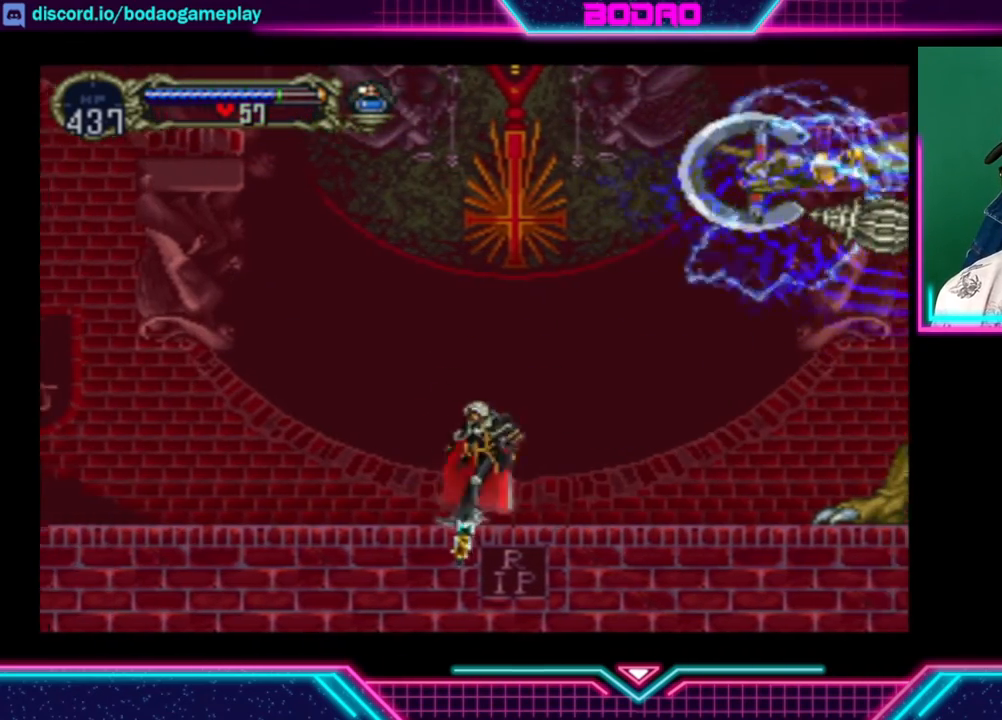
{"buttons": [], "left_stick": "right", "right_stick": "center", "events": []}
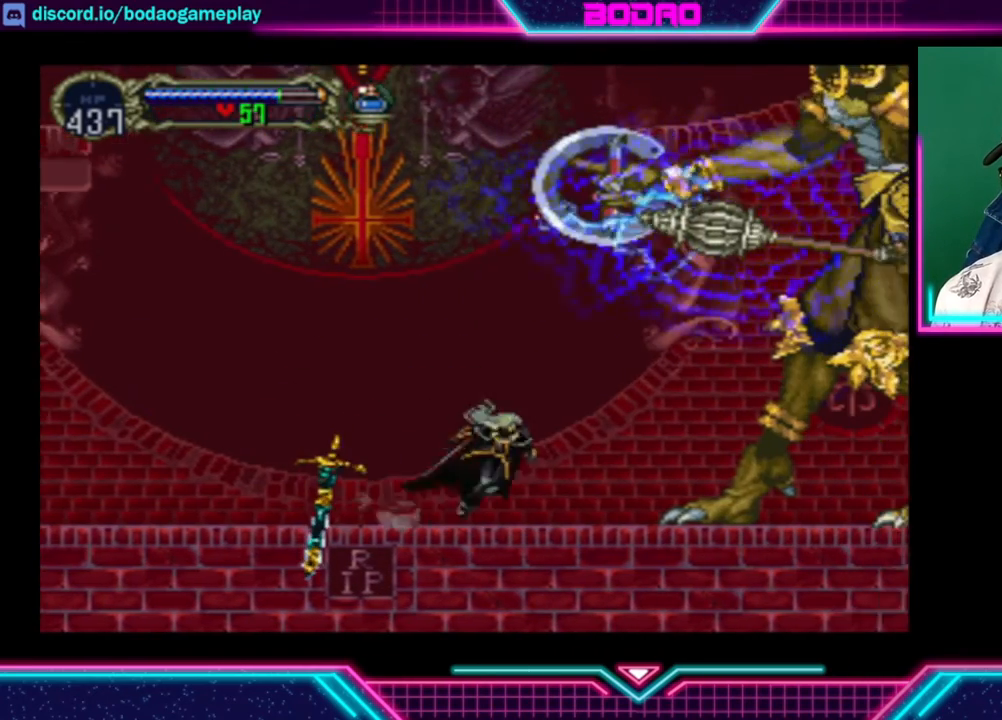
{"buttons": [], "left_stick": "down-right", "right_stick": "center", "events": [[40, "X", "down"], [40, "left_stick", "down-right"], [160, "X", "up"]]}
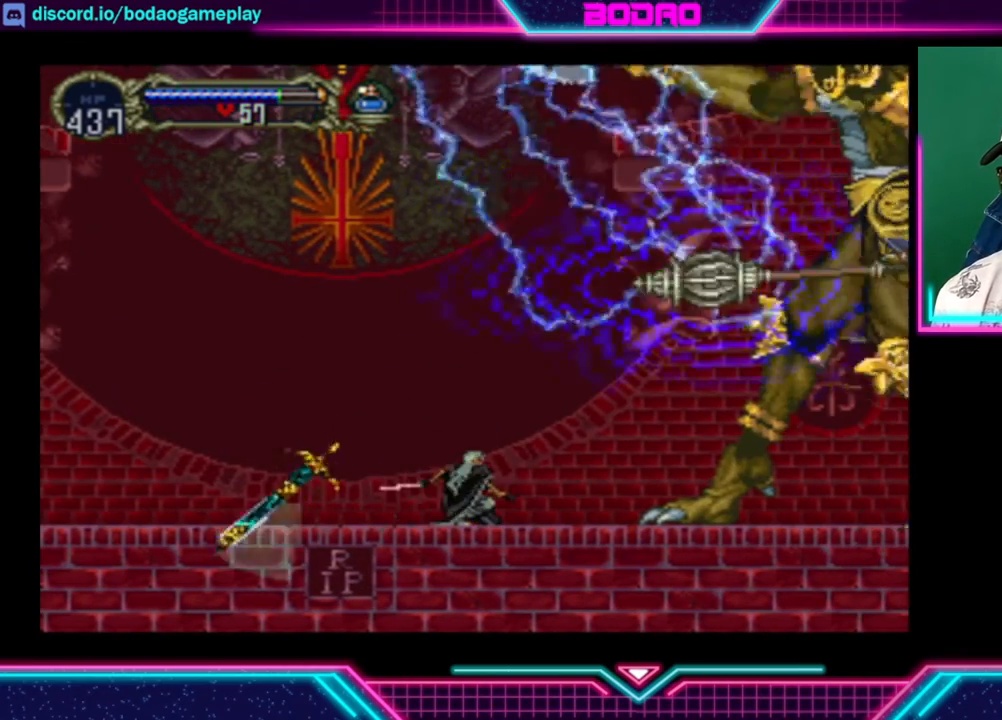
{"buttons": [], "left_stick": "down-right", "right_stick": "center", "events": []}
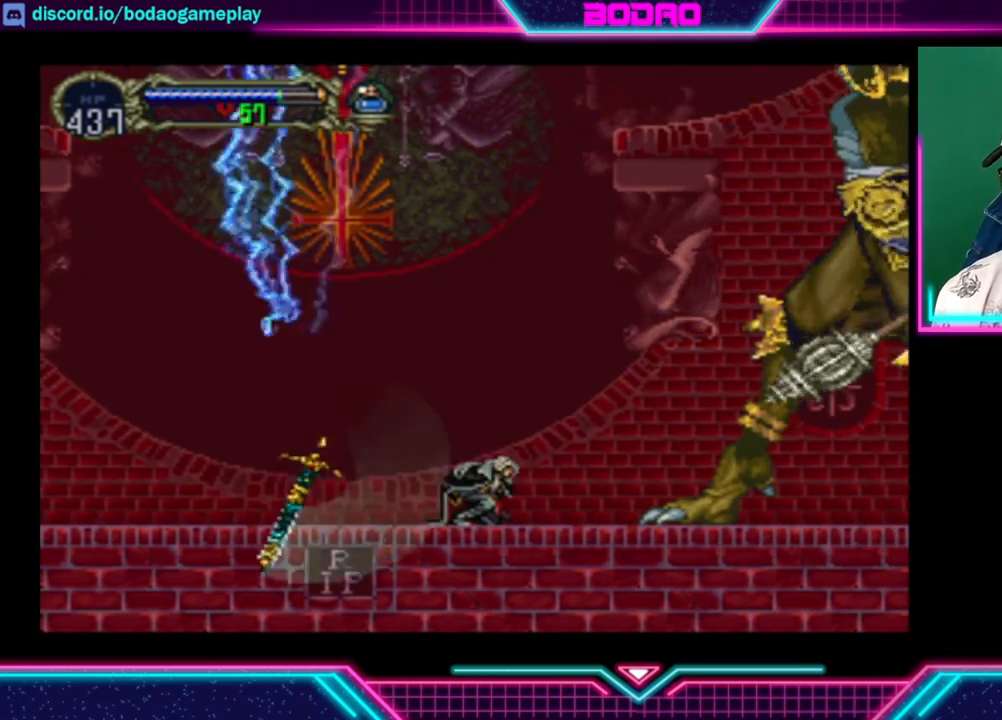
{"buttons": [], "left_stick": "left", "right_stick": "center", "events": [[120, "left_stick", "left"]]}
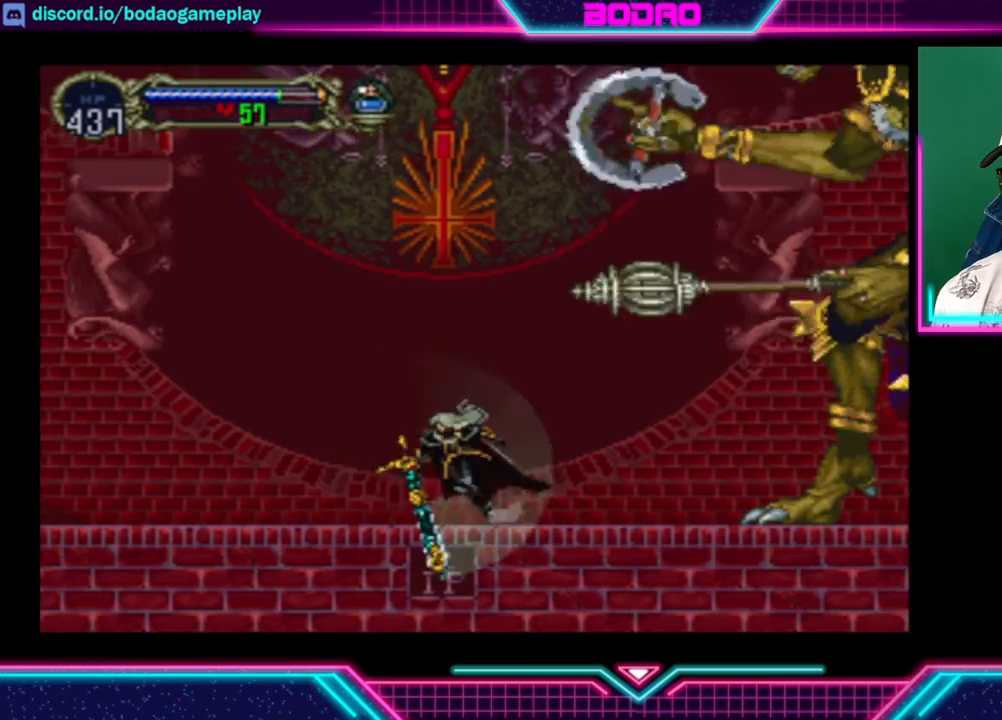
{"buttons": [], "left_stick": "left", "right_stick": "center", "events": []}
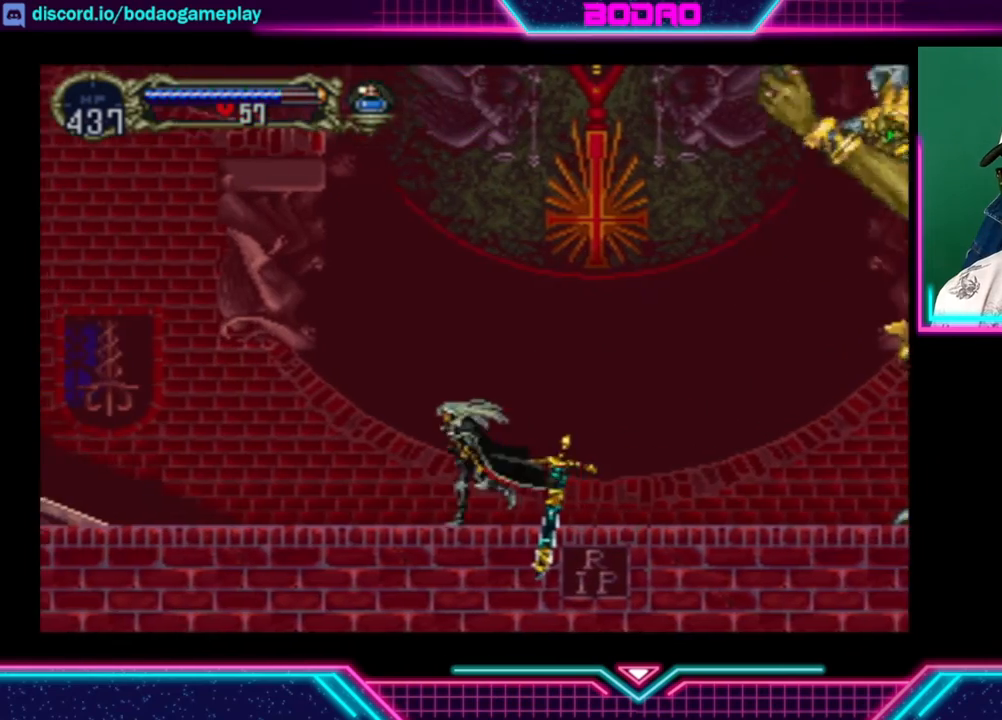
{"buttons": ["A"], "left_stick": "left", "right_stick": "center", "events": [[280, "A", "down"]]}
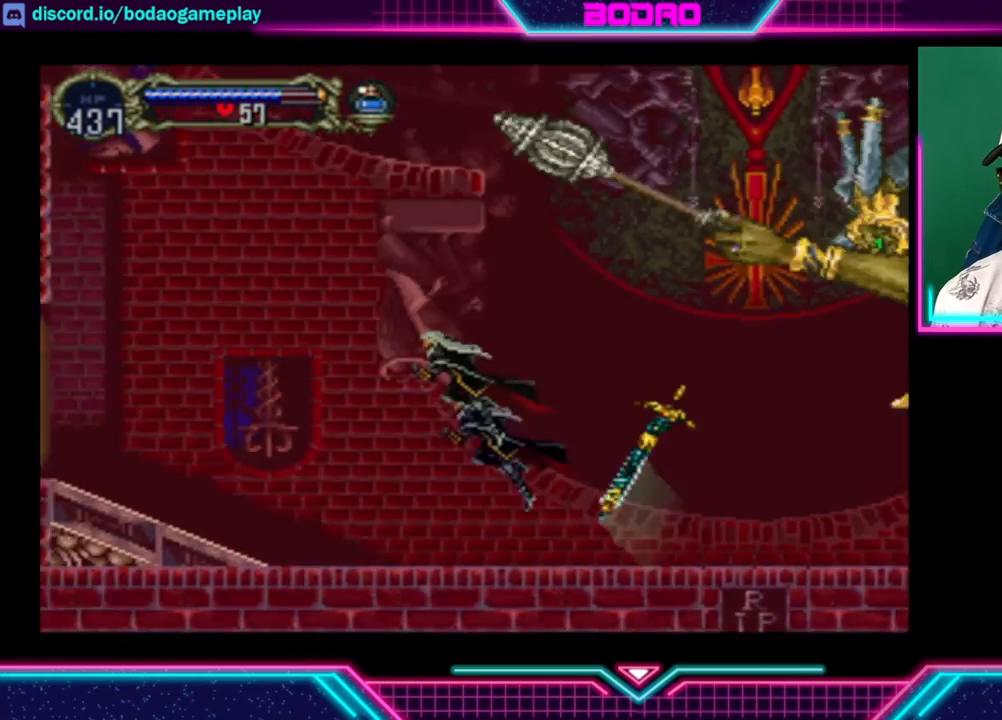
{"buttons": [], "left_stick": "right", "right_stick": "center", "events": [[80, "A", "up"], [400, "left_stick", "right"]]}
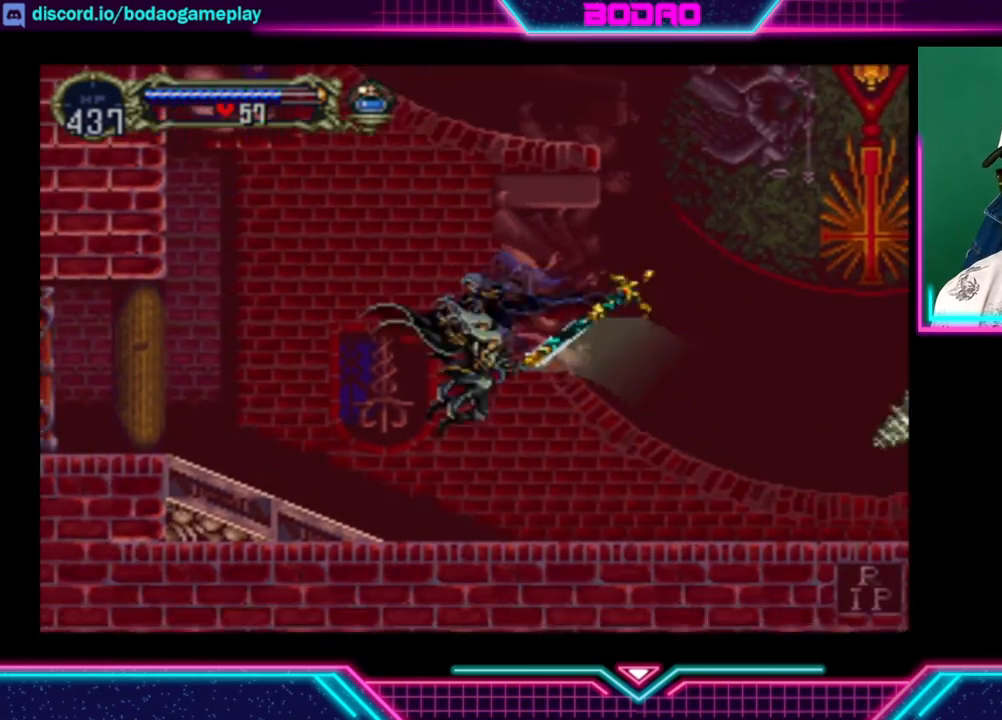
{"buttons": [], "left_stick": "right", "right_stick": "center", "events": []}
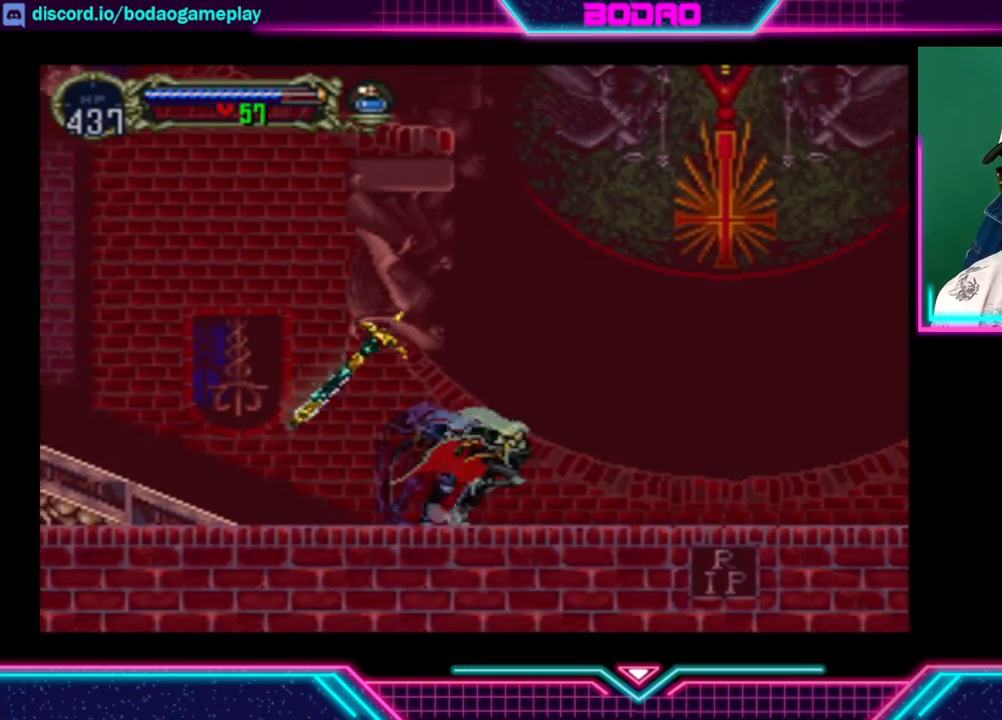
{"buttons": [], "left_stick": "center", "right_stick": "center", "events": [[80, "left_stick", "center"]]}
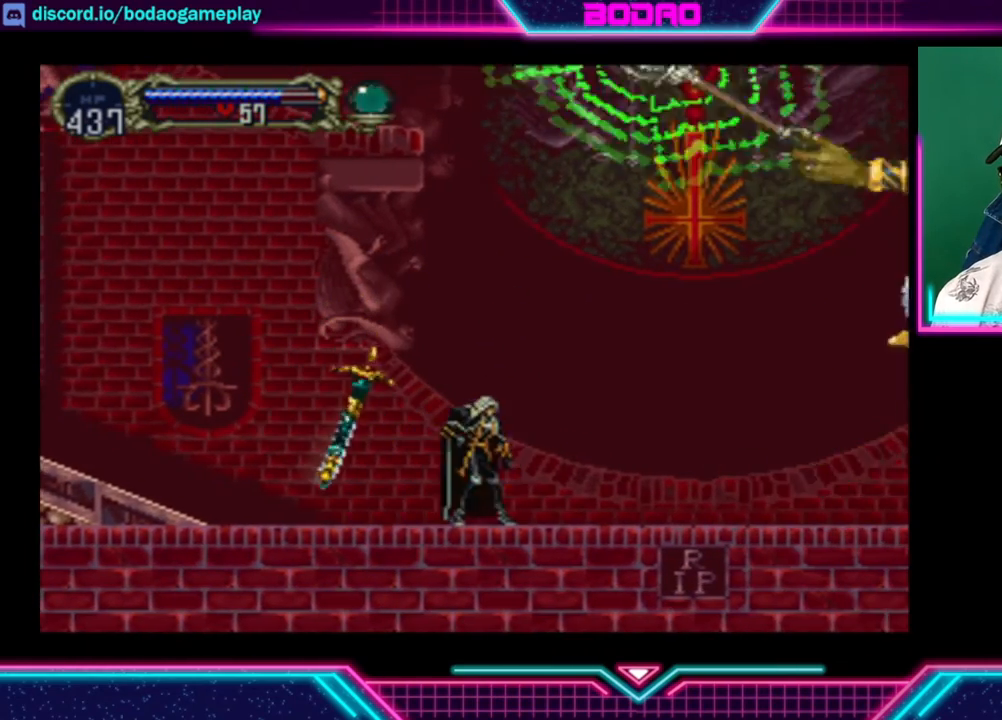
{"buttons": [], "left_stick": "right", "right_stick": "center", "events": [[80, "left_stick", "right"]]}
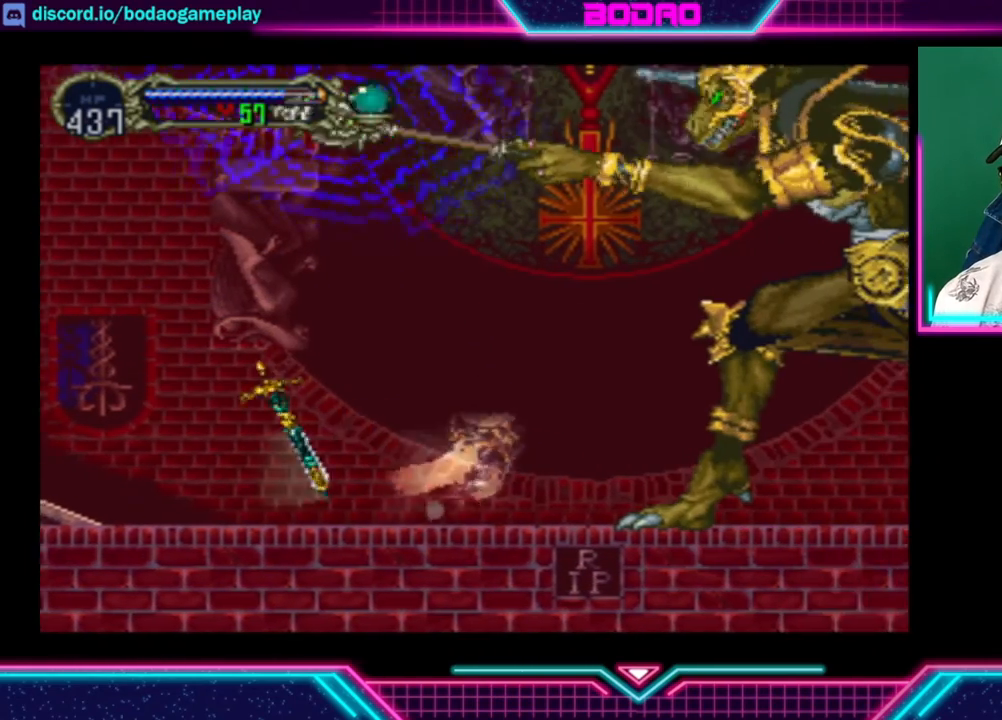
{"buttons": [], "left_stick": "right", "right_stick": "center", "events": []}
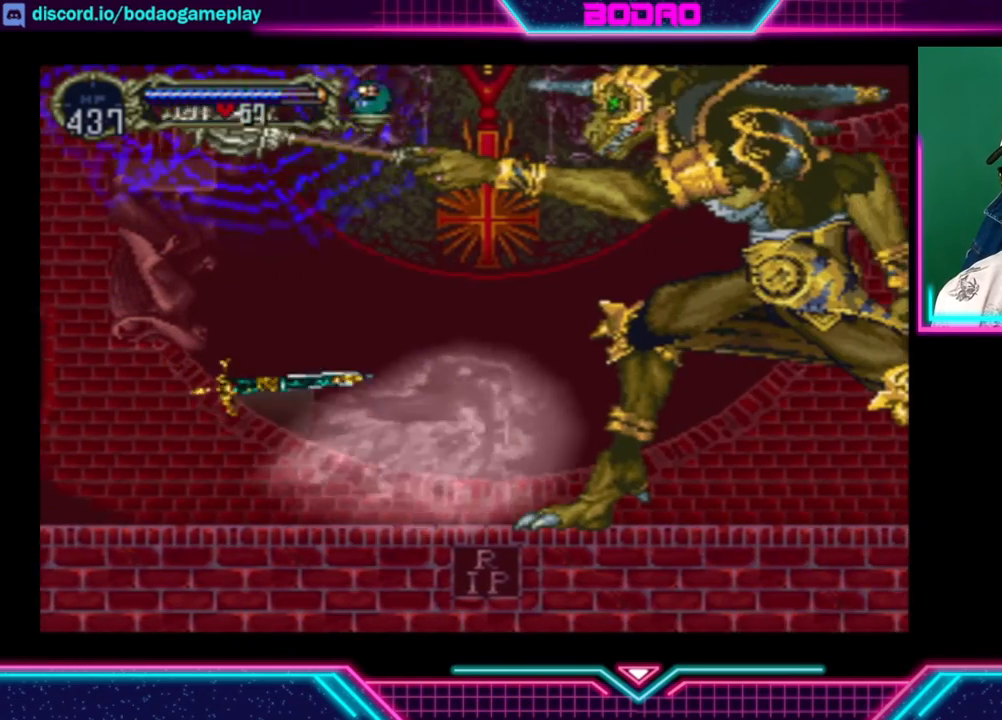
{"buttons": [], "left_stick": "right", "right_stick": "center", "events": []}
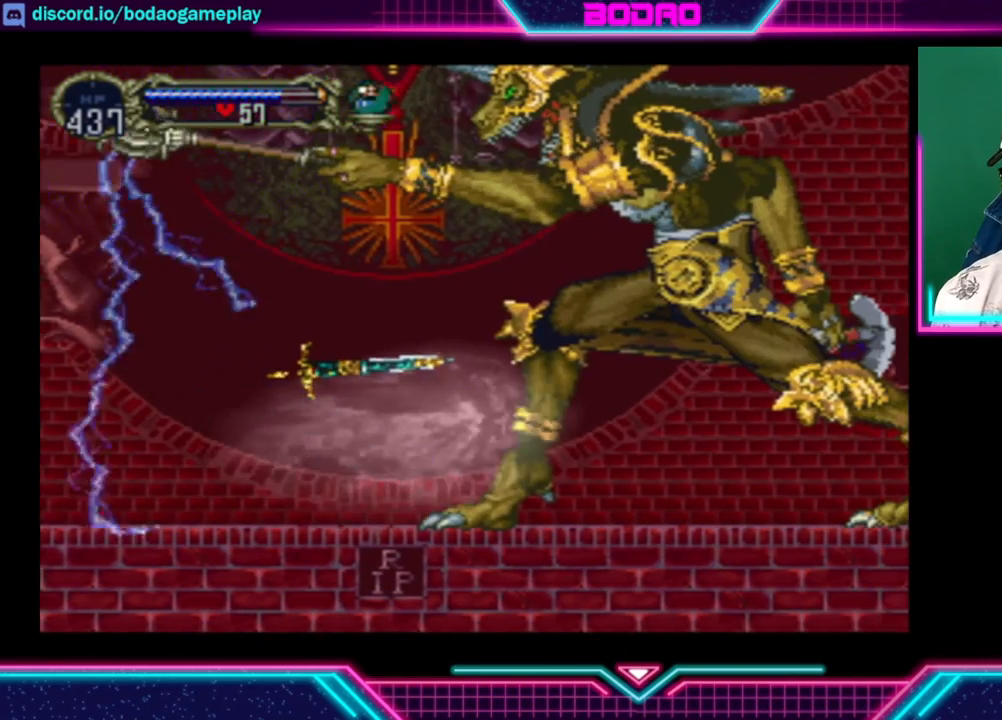
{"buttons": [], "left_stick": "right", "right_stick": "center", "events": []}
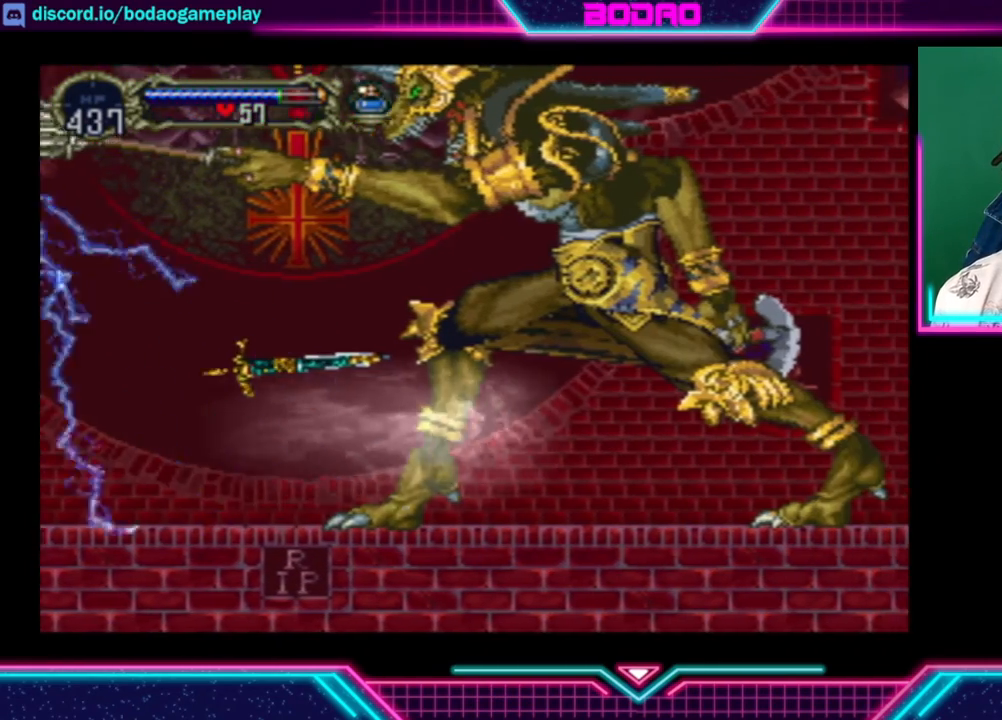
{"buttons": [], "left_stick": "center", "right_stick": "center", "events": [[40, "left_stick", "down-right"], [240, "X", "down"], [240, "left_stick", "center"], [360, "X", "up"], [440, "X", "down"], [480, "X", "up"]]}